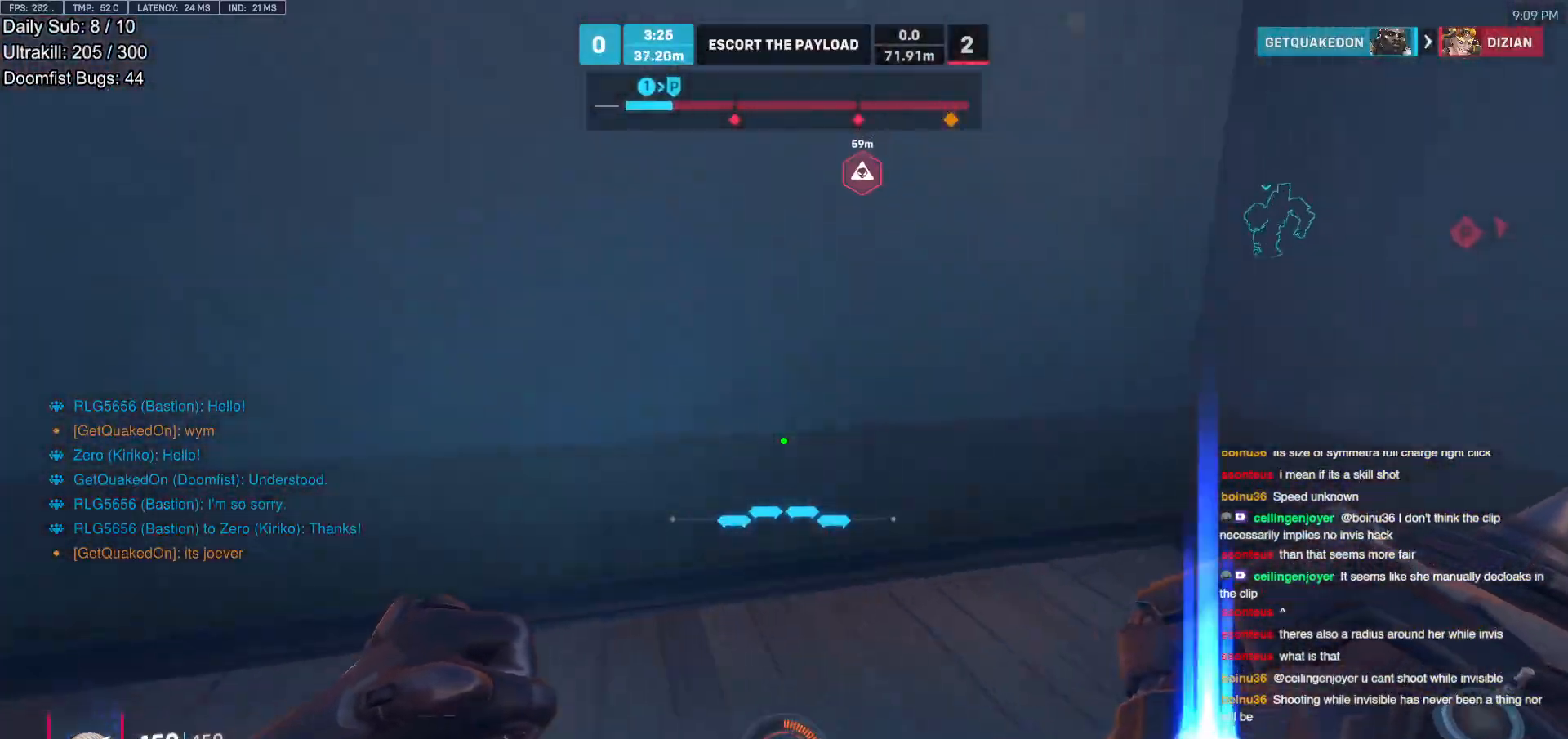
Gameplay with keyboard and mouse; each line is a JSON object with the keys and mouse buttons held at the frame after it. "events" lists presses ("down") and releases ("up") of "a", "ctrl", "d", "e", "f", "melee", "q", "r", "s", "shift", "space", "w", "mouse_left" and "mouse_right" between this image and that frame as [ms after this image, input, new state], when the widget could be followed in between. "mouse_left", "mouse_right" = the "left", "right" buttons of the "mouse" list. No other keys are recorded. Mouse movement is not recorded. Key names are as the overlay labels them; some are game actions (e.g. jump) rather than physical keys.
{"keys": [], "mouse": [], "events": [[17, "d", "up"], [17, "s", "down"], [200, "space", "down"], [300, "space", "up"], [350, "s", "up"]]}
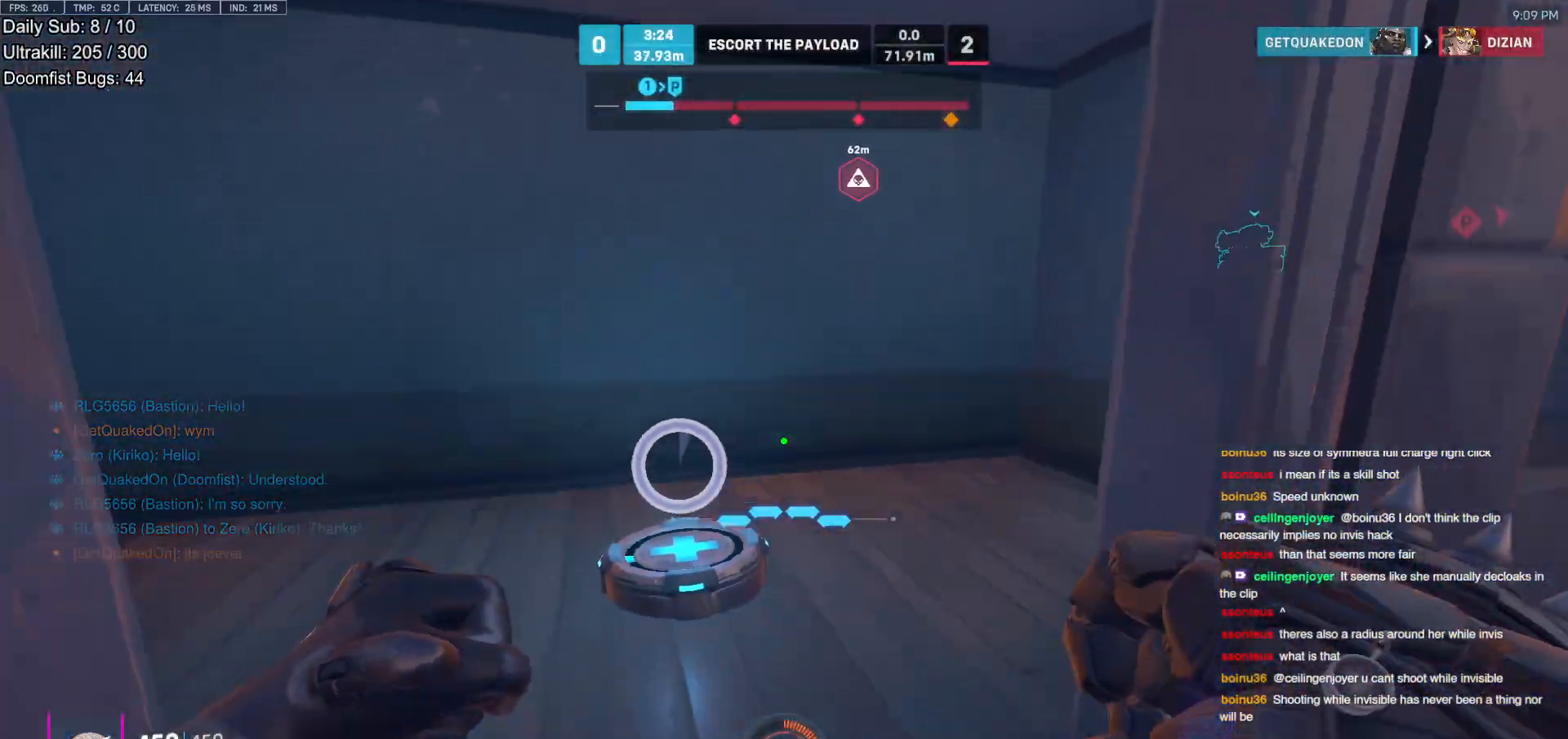
{"keys": ["s"], "mouse": [], "events": [[267, "s", "down"]]}
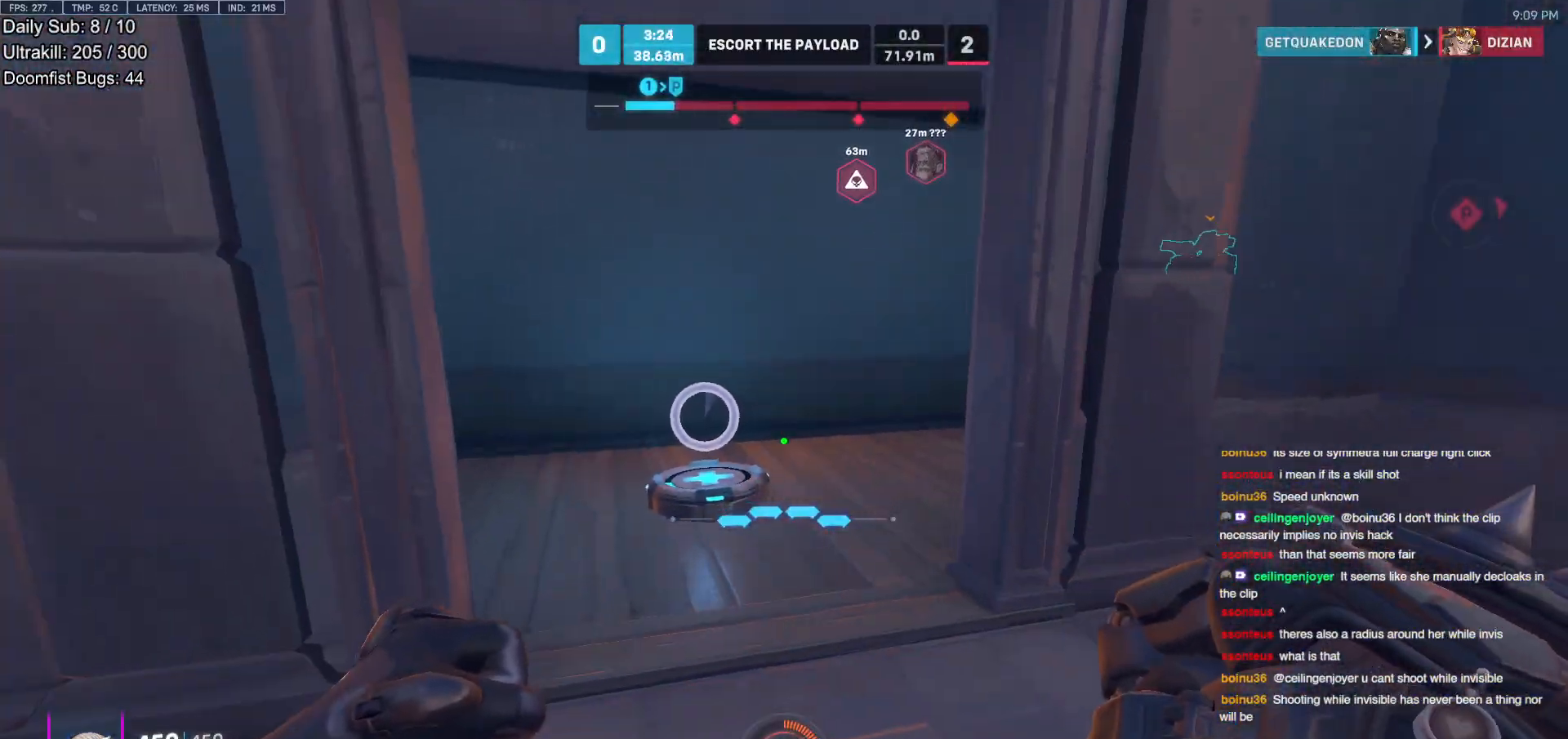
{"keys": ["s"], "mouse": [], "events": [[283, "space", "down"], [333, "d", "down"], [417, "space", "up"], [467, "d", "up"]]}
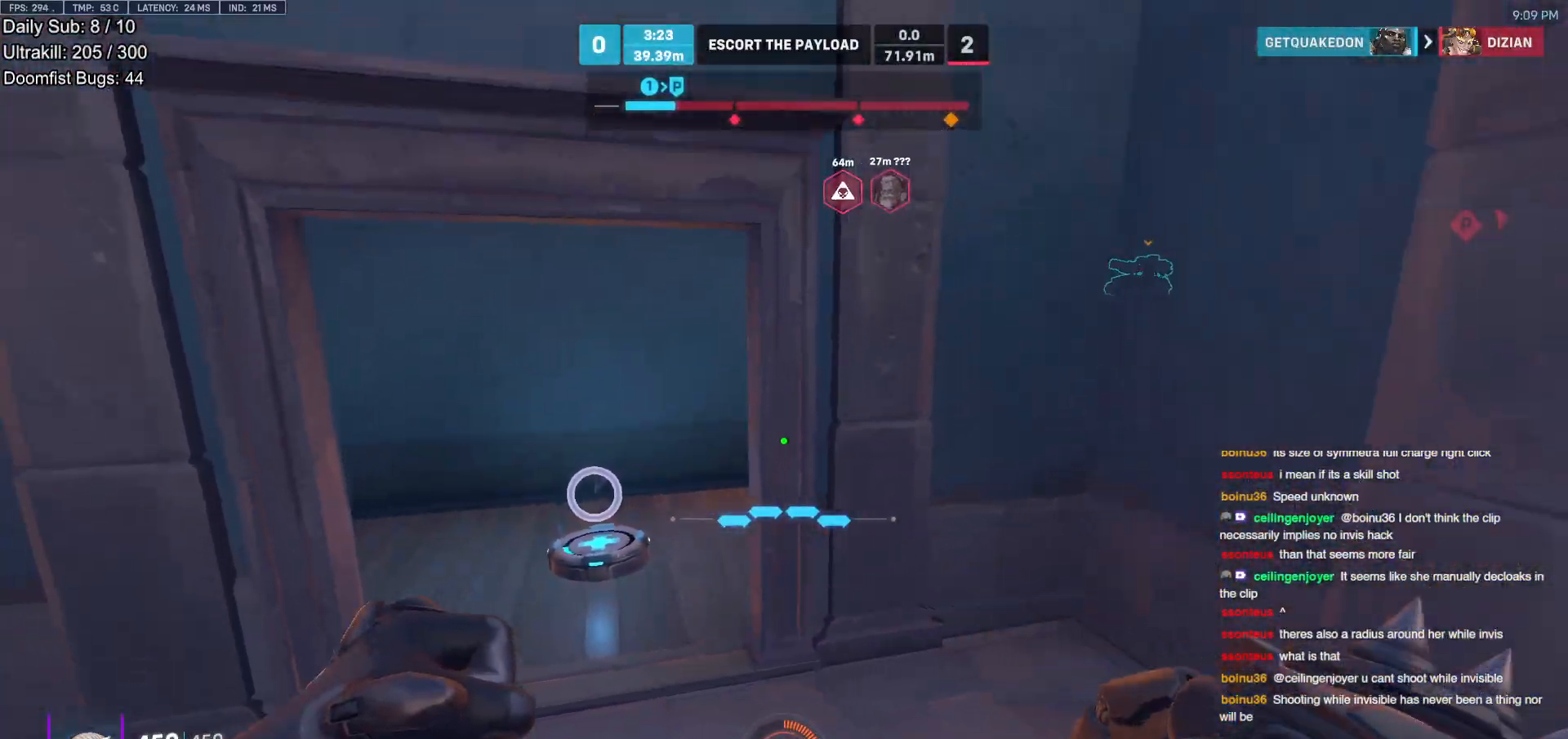
{"keys": ["e"], "mouse": [], "events": [[67, "a", "down"], [200, "a", "up"], [250, "s", "up"], [483, "e", "down"]]}
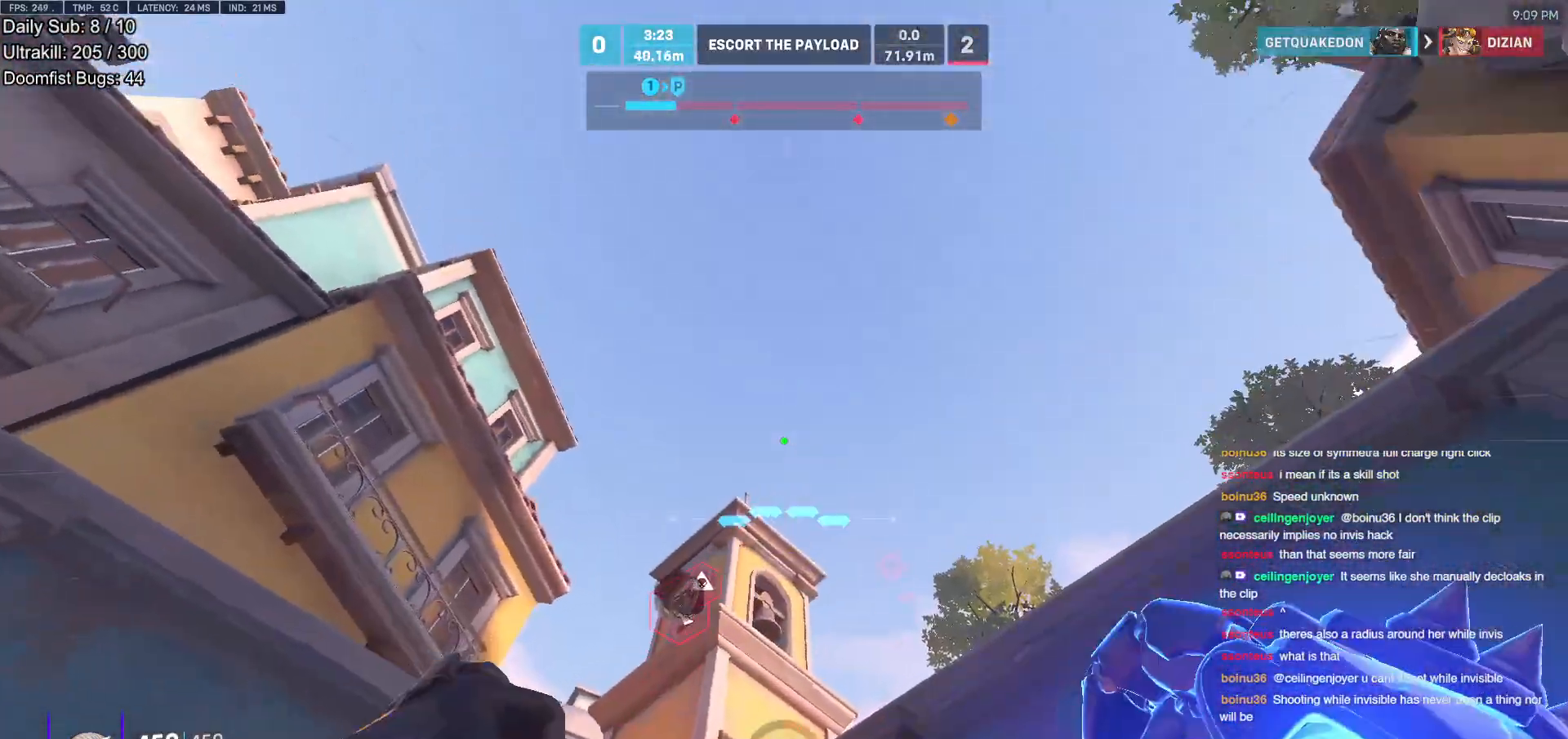
{"keys": ["shift", "w"], "mouse": [], "events": [[33, "shift", "down"], [33, "w", "down"], [83, "e", "up"], [167, "shift", "up"], [267, "shift", "down"], [367, "shift", "up"], [450, "shift", "down"]]}
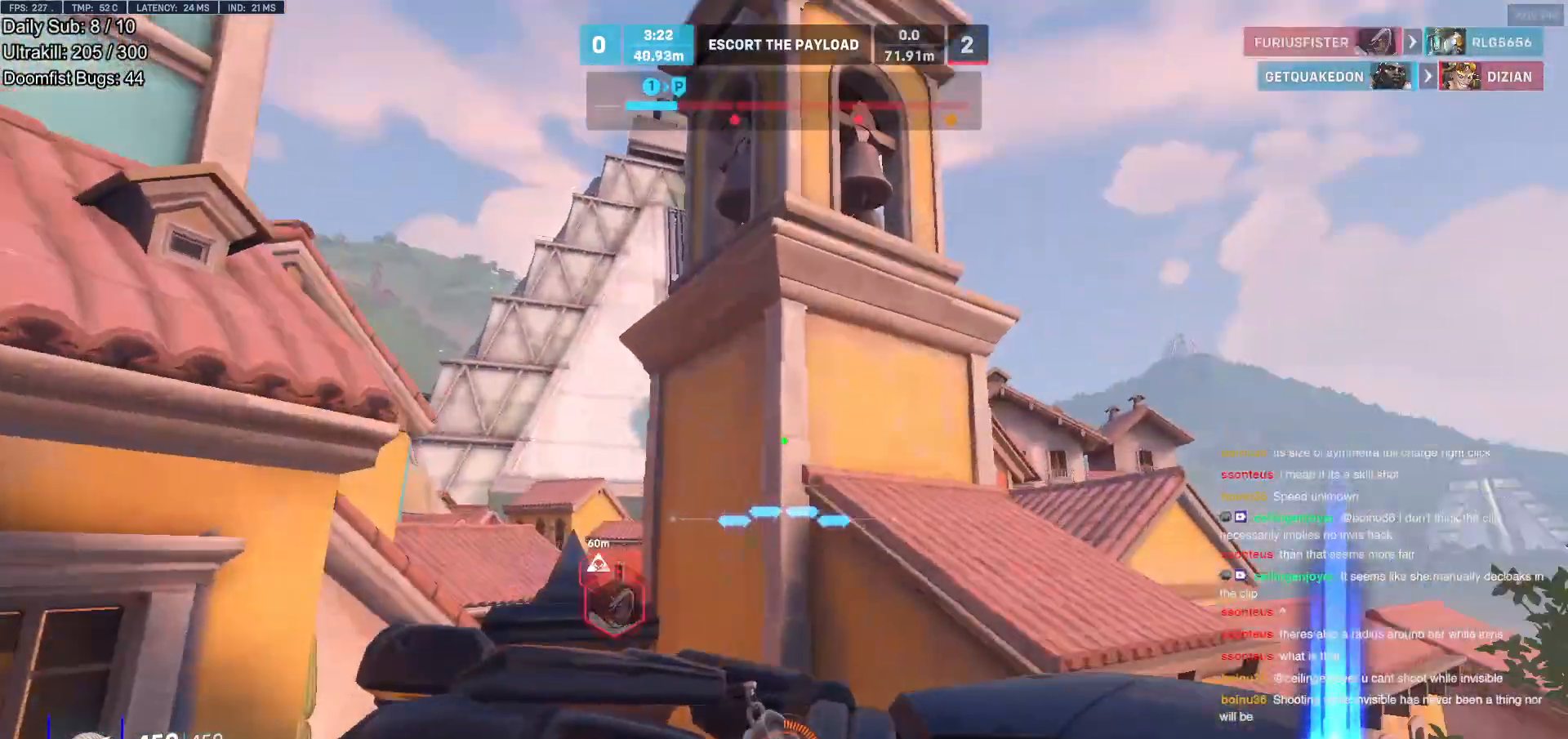
{"keys": ["w"], "mouse": [], "events": [[50, "shift", "up"], [100, "shift", "down"], [183, "d", "down"], [233, "shift", "up"], [417, "d", "up"]]}
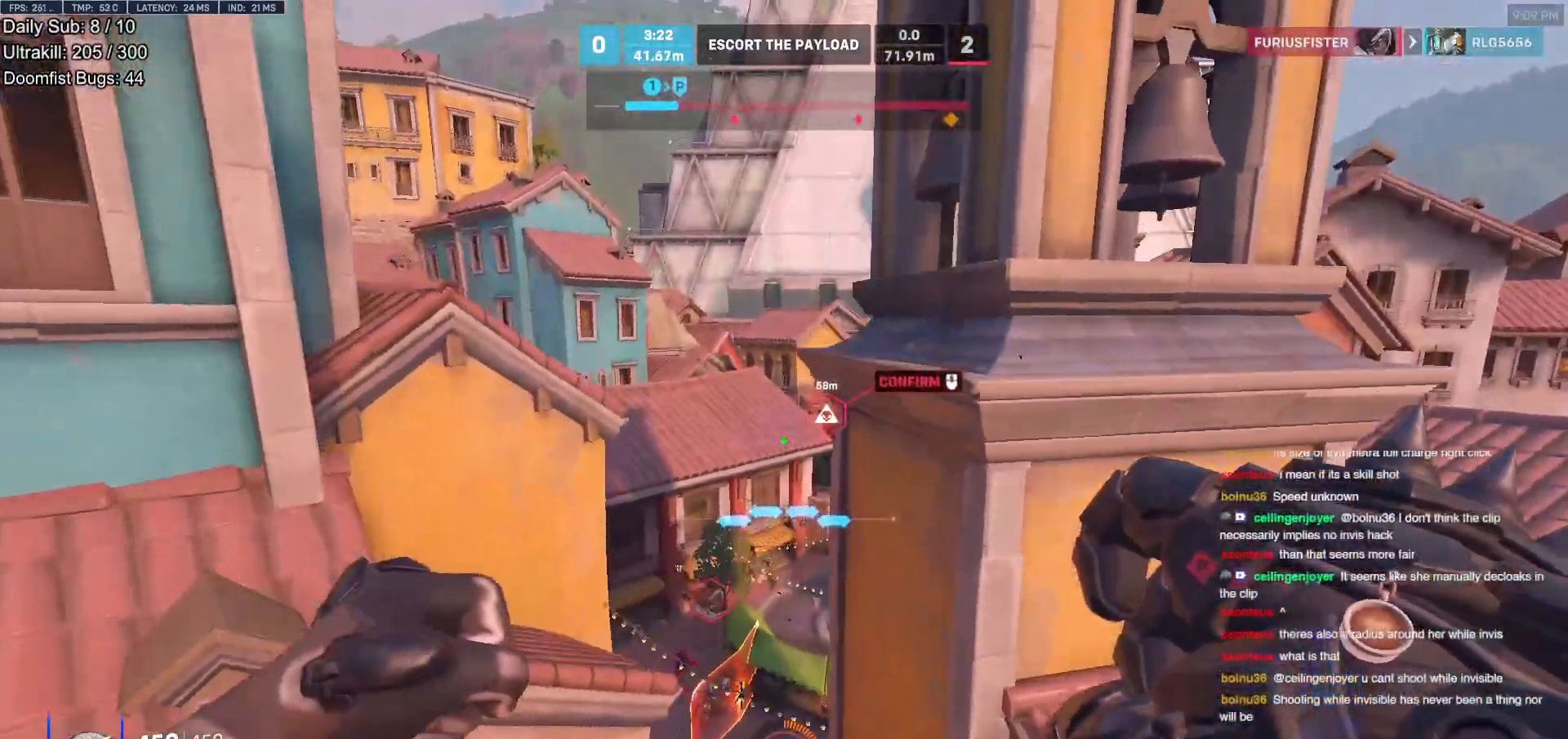
{"keys": ["d", "w"], "mouse": ["right"], "events": [[17, "d", "down"], [17, "mouse_right", "down"]]}
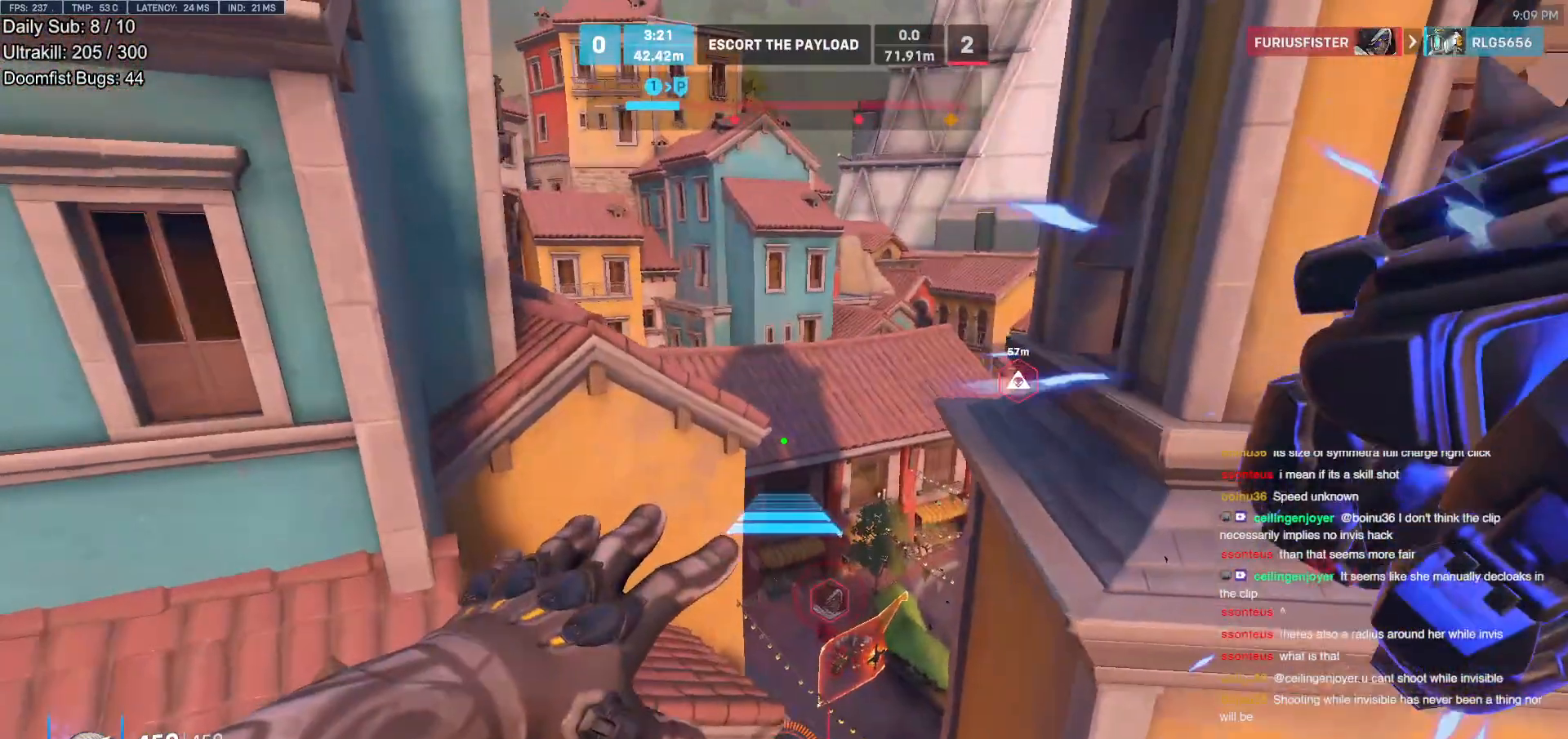
{"keys": ["w"], "mouse": [], "events": [[217, "d", "up"], [217, "mouse_right", "up"], [400, "space", "down"], [450, "space", "up"]]}
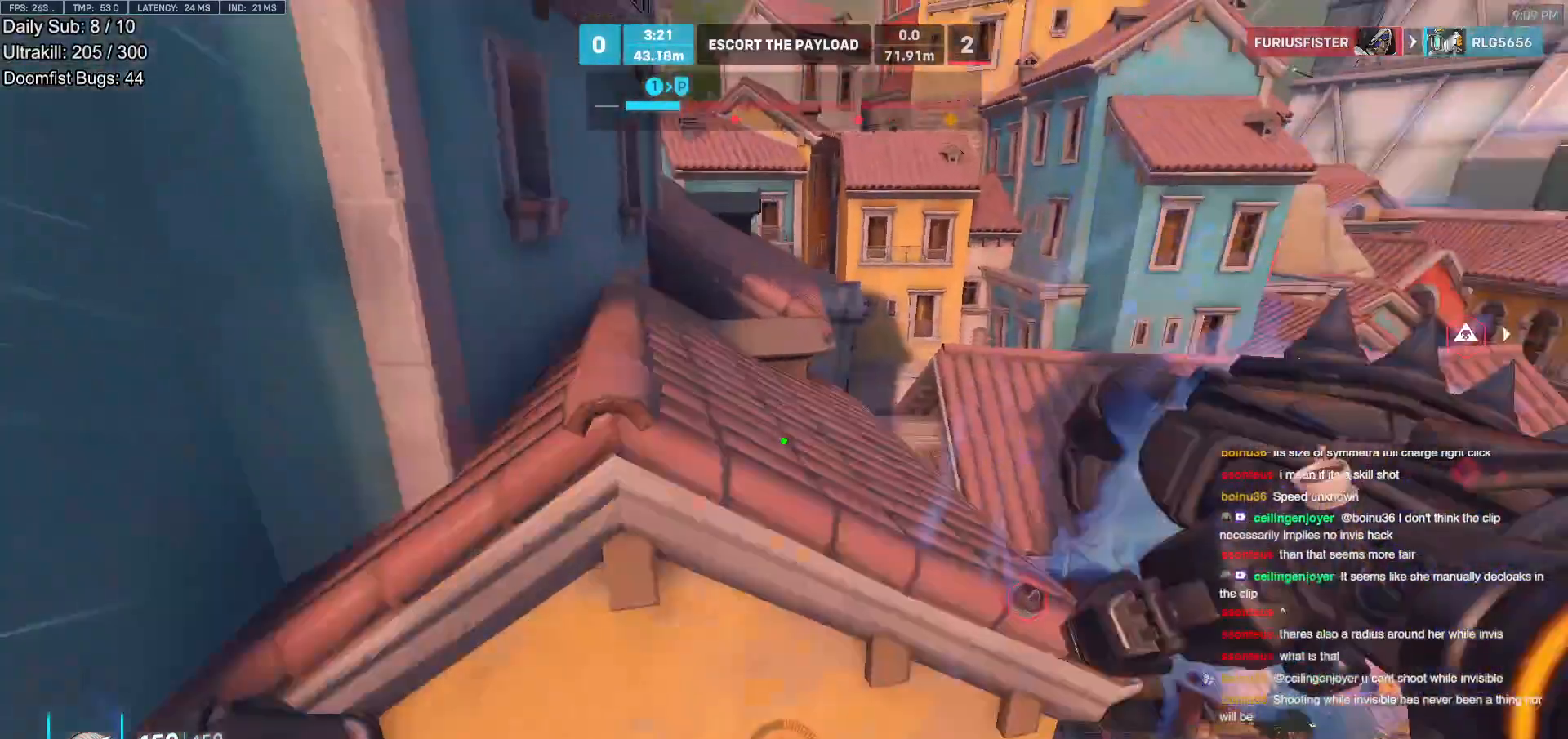
{"keys": ["a", "w"], "mouse": [], "events": [[50, "a", "down"]]}
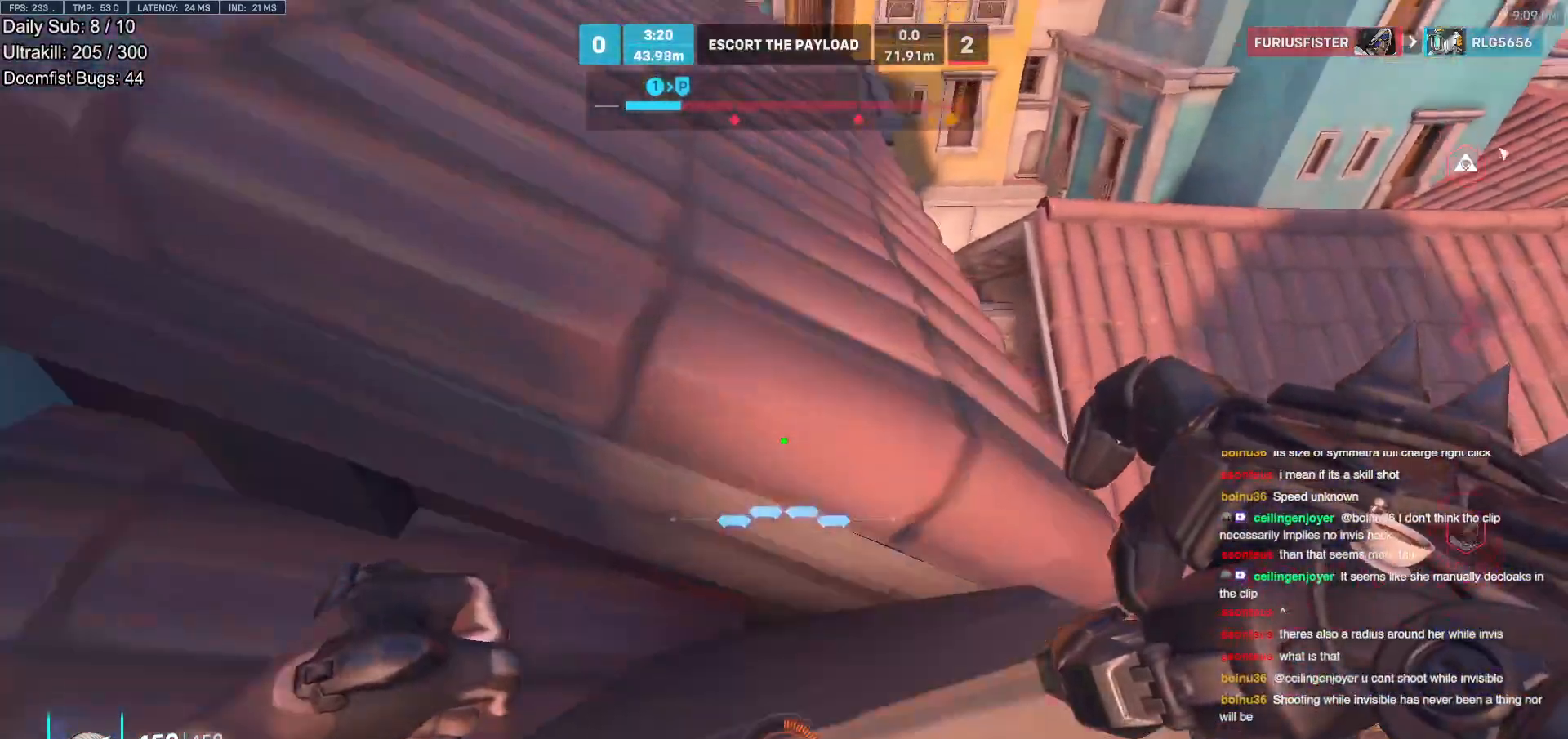
{"keys": ["a"], "mouse": [], "events": [[67, "w", "up"]]}
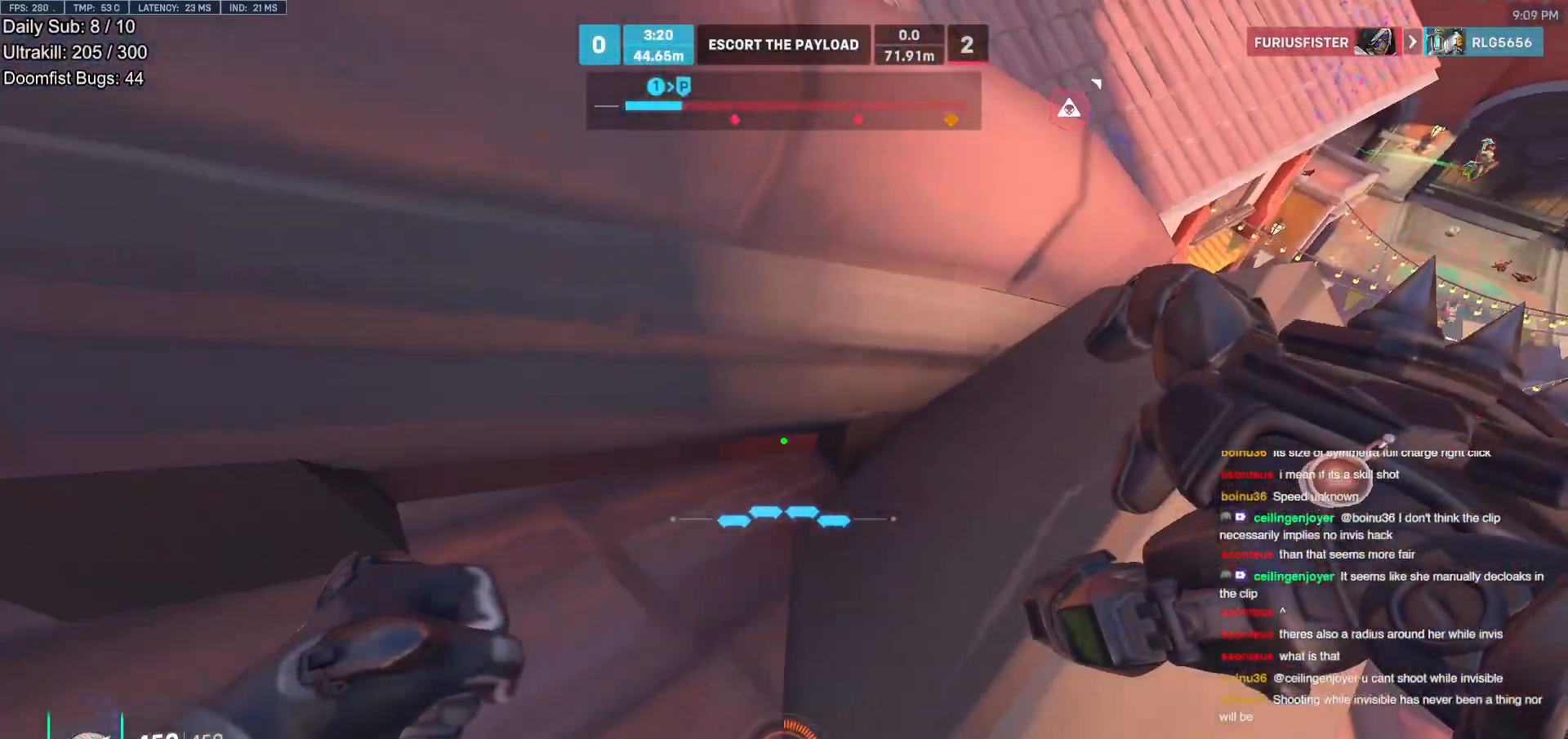
{"keys": ["a", "s"], "mouse": [], "events": [[217, "s", "down"]]}
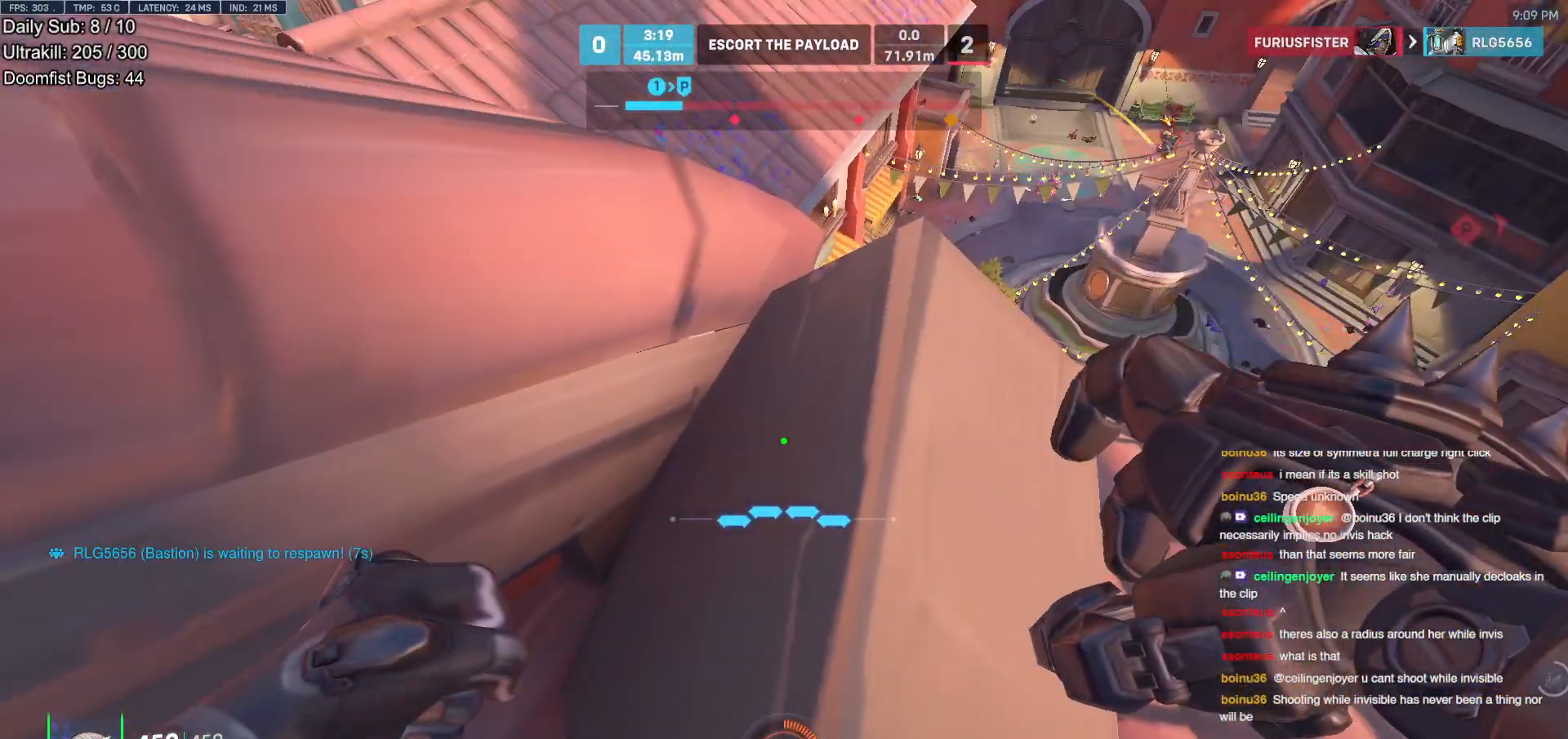
{"keys": ["a", "s"], "mouse": [], "events": []}
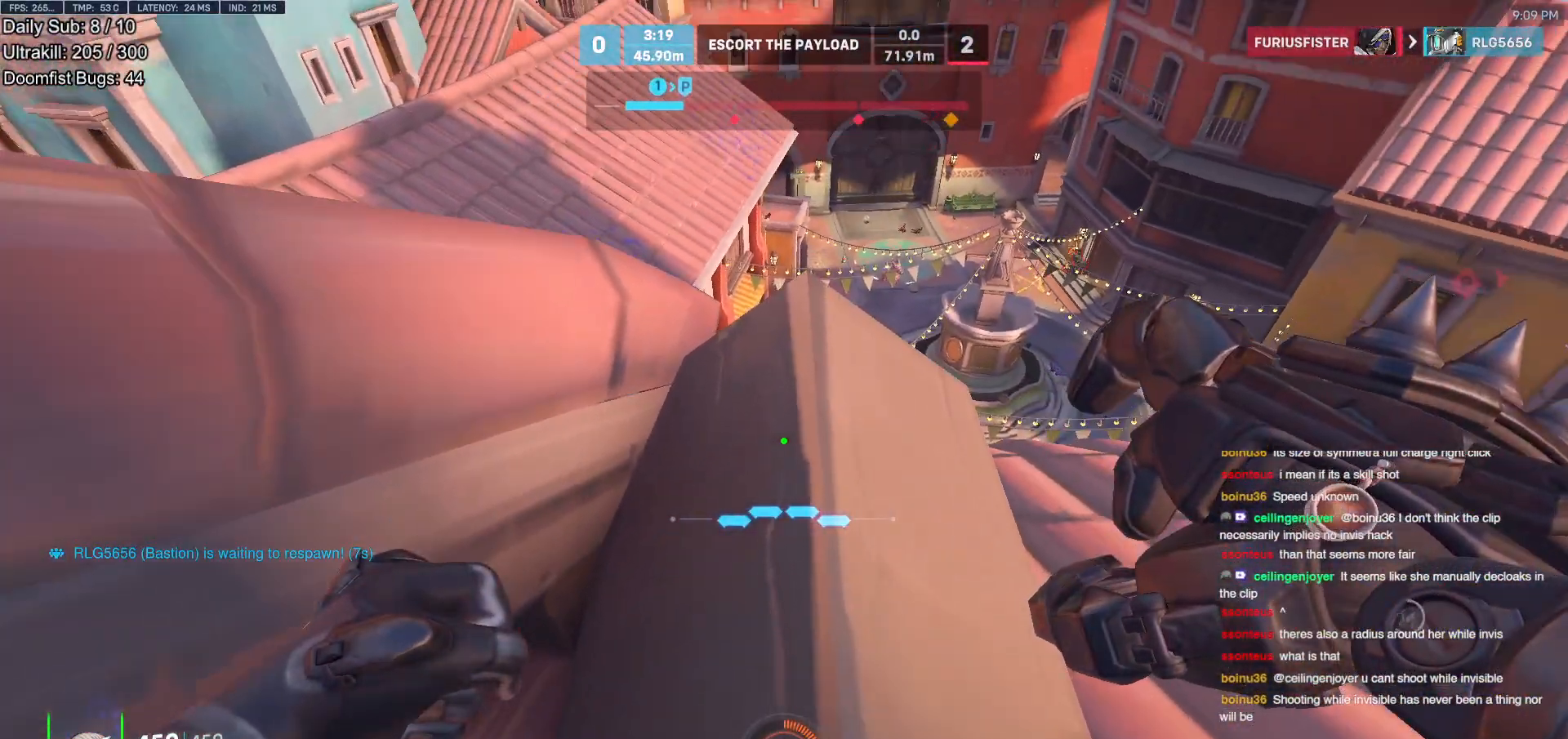
{"keys": ["a", "s"], "mouse": [], "events": []}
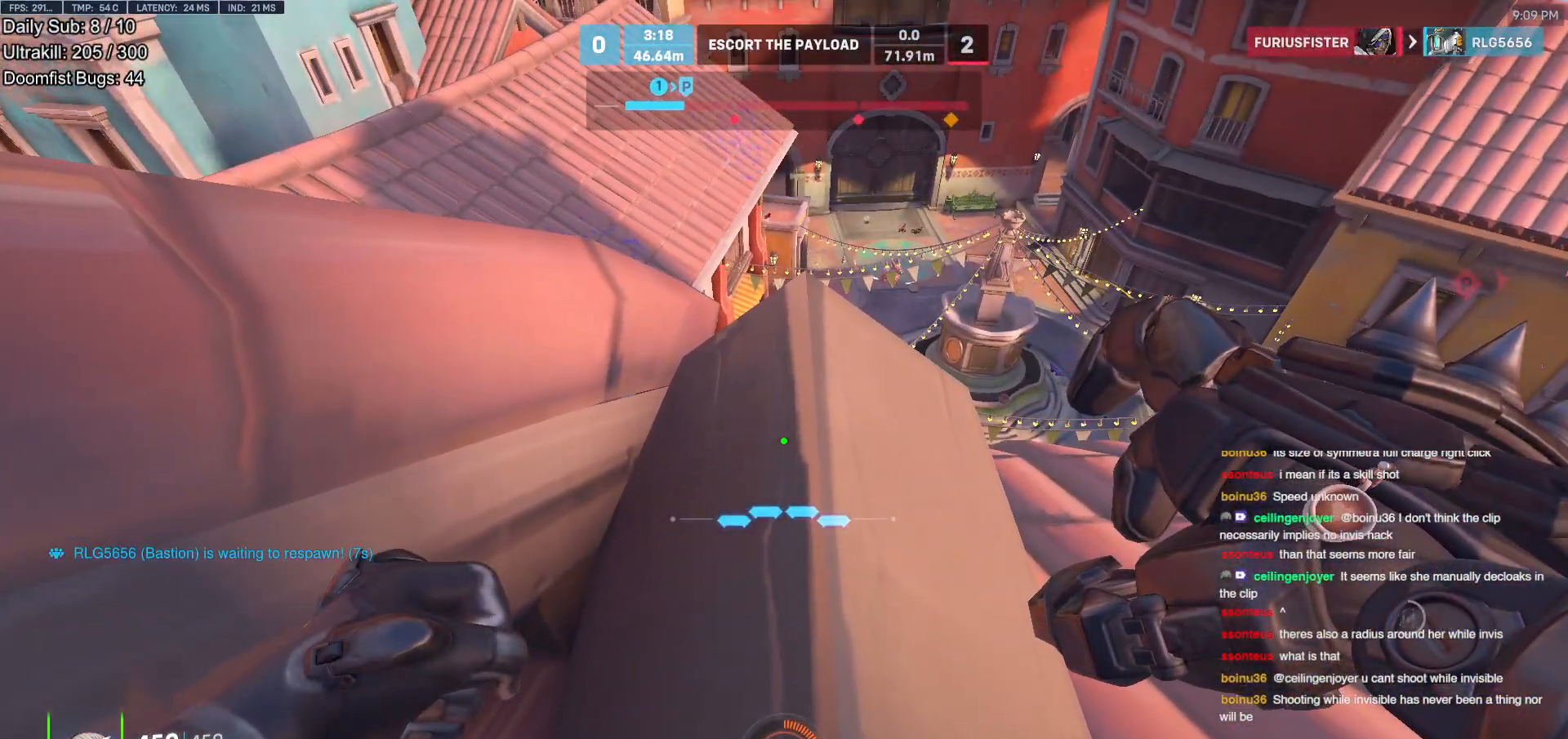
{"keys": ["a", "s"], "mouse": [], "events": []}
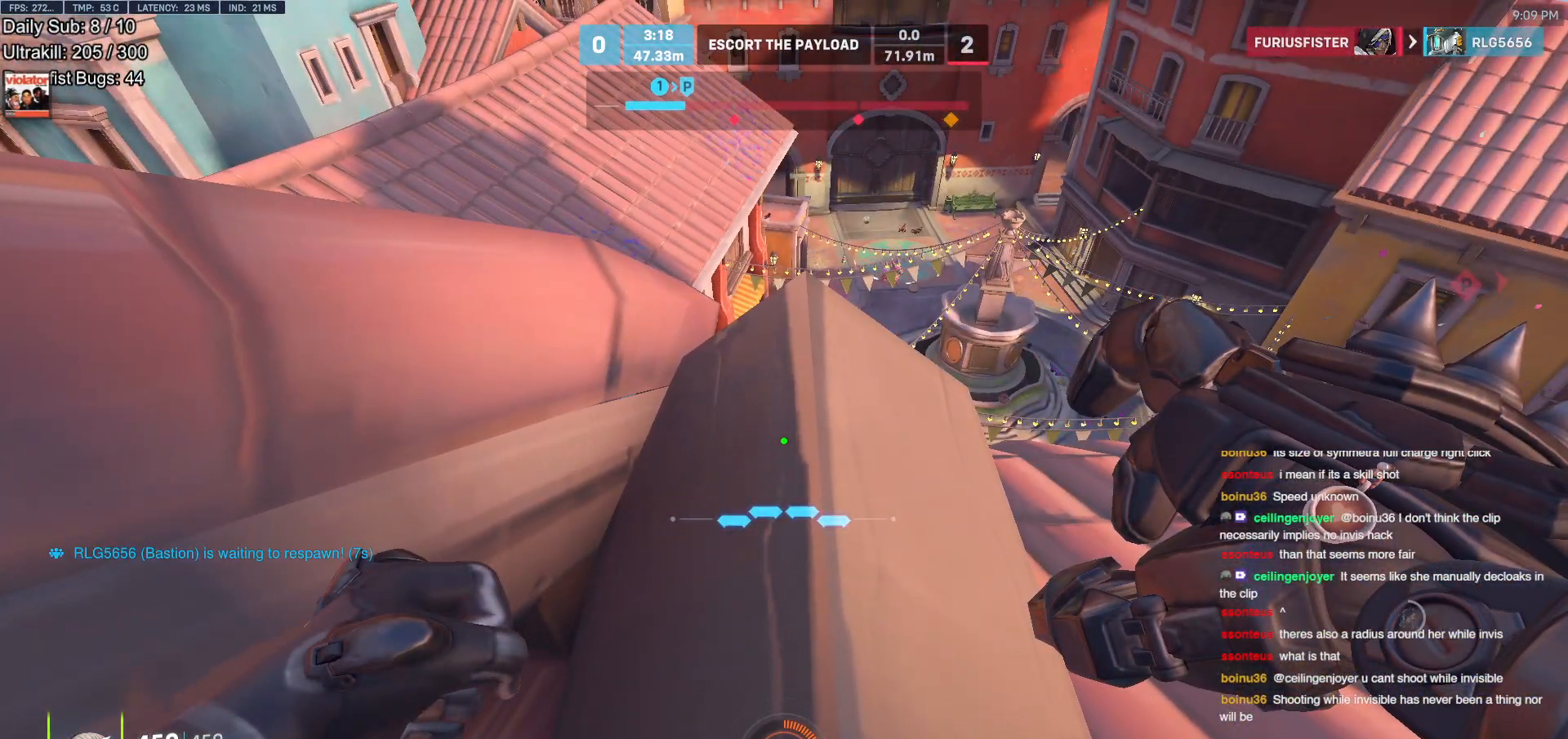
{"keys": ["a", "s"], "mouse": [], "events": []}
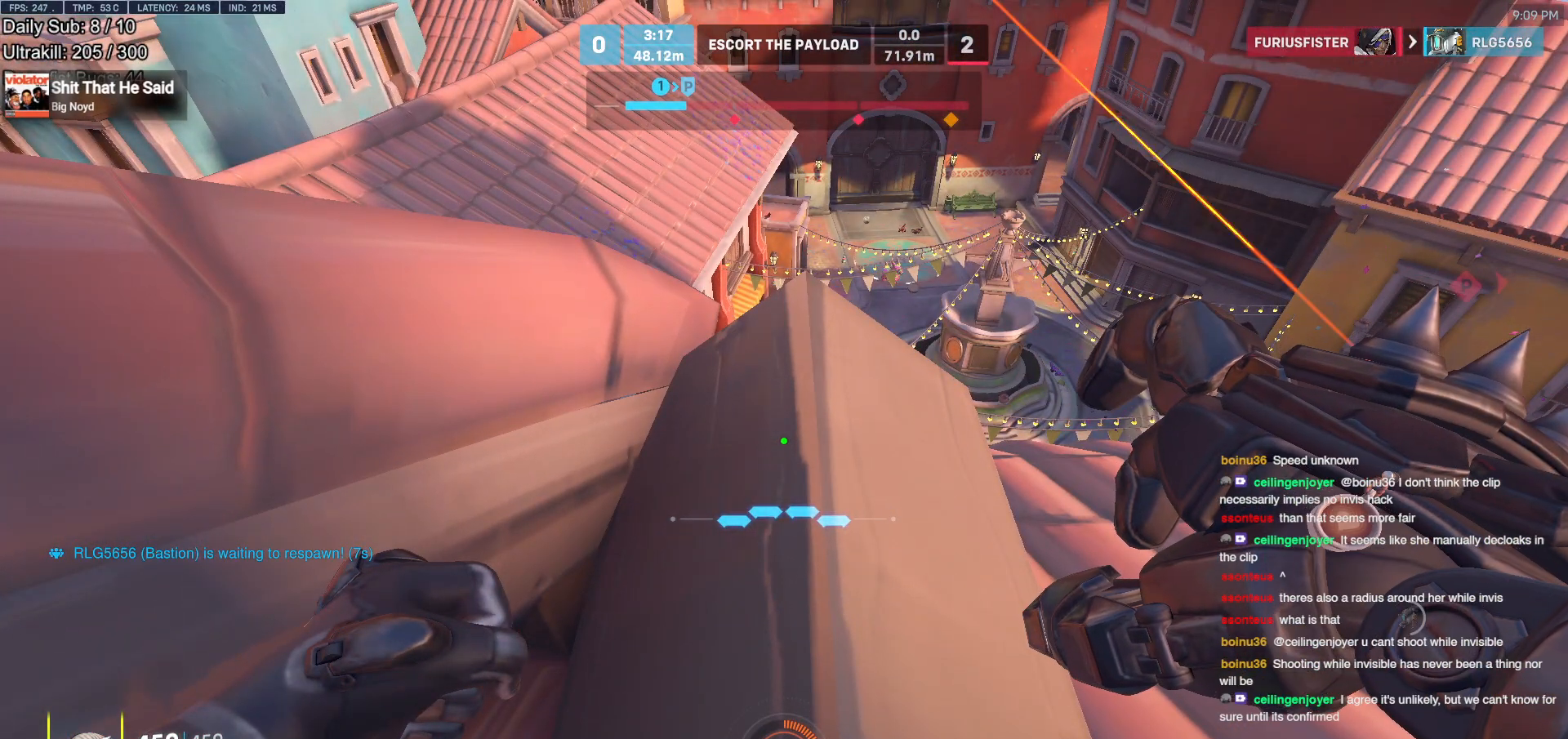
{"keys": ["a", "s"], "mouse": [], "events": []}
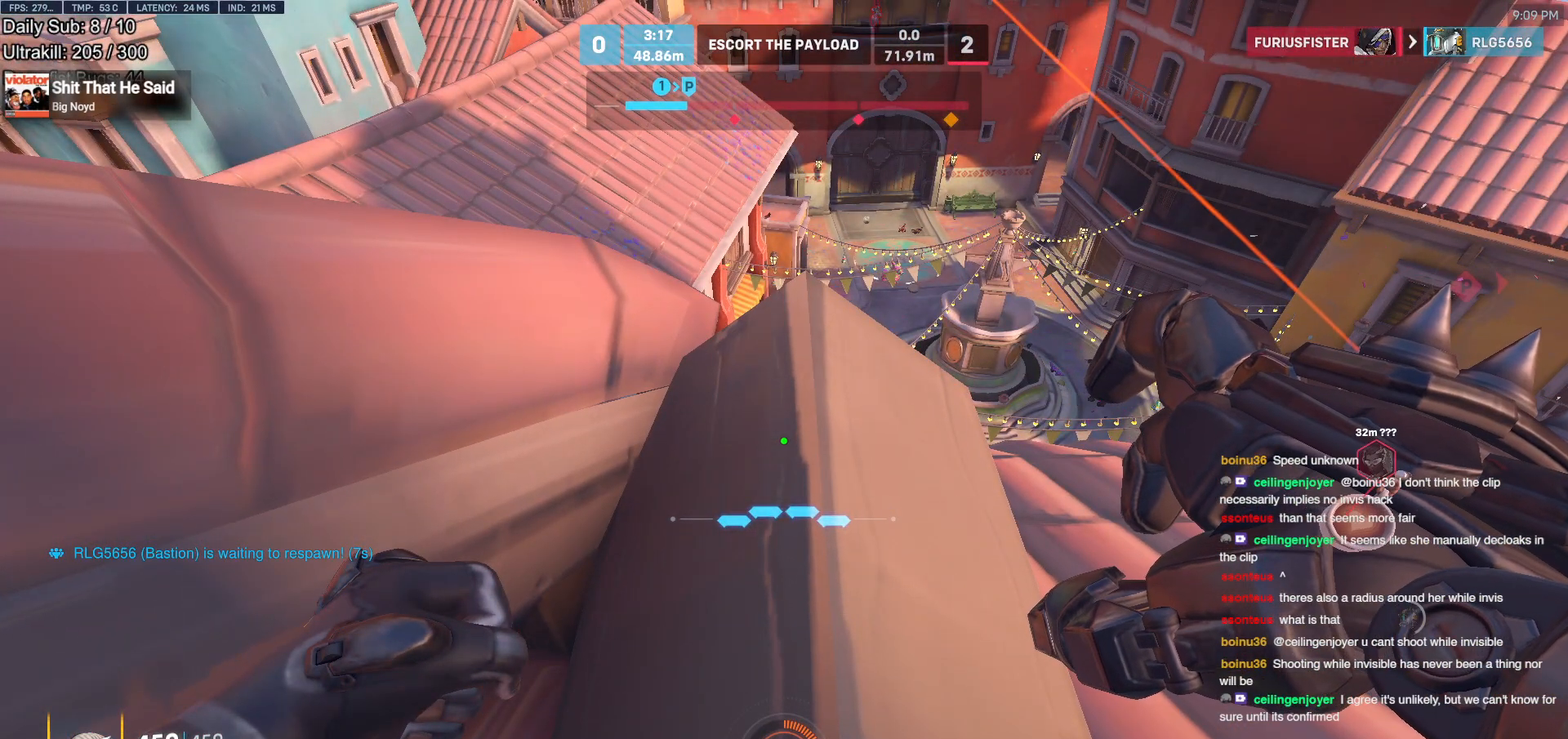
{"keys": [], "mouse": [], "events": [[83, "s", "up"], [267, "a", "up"]]}
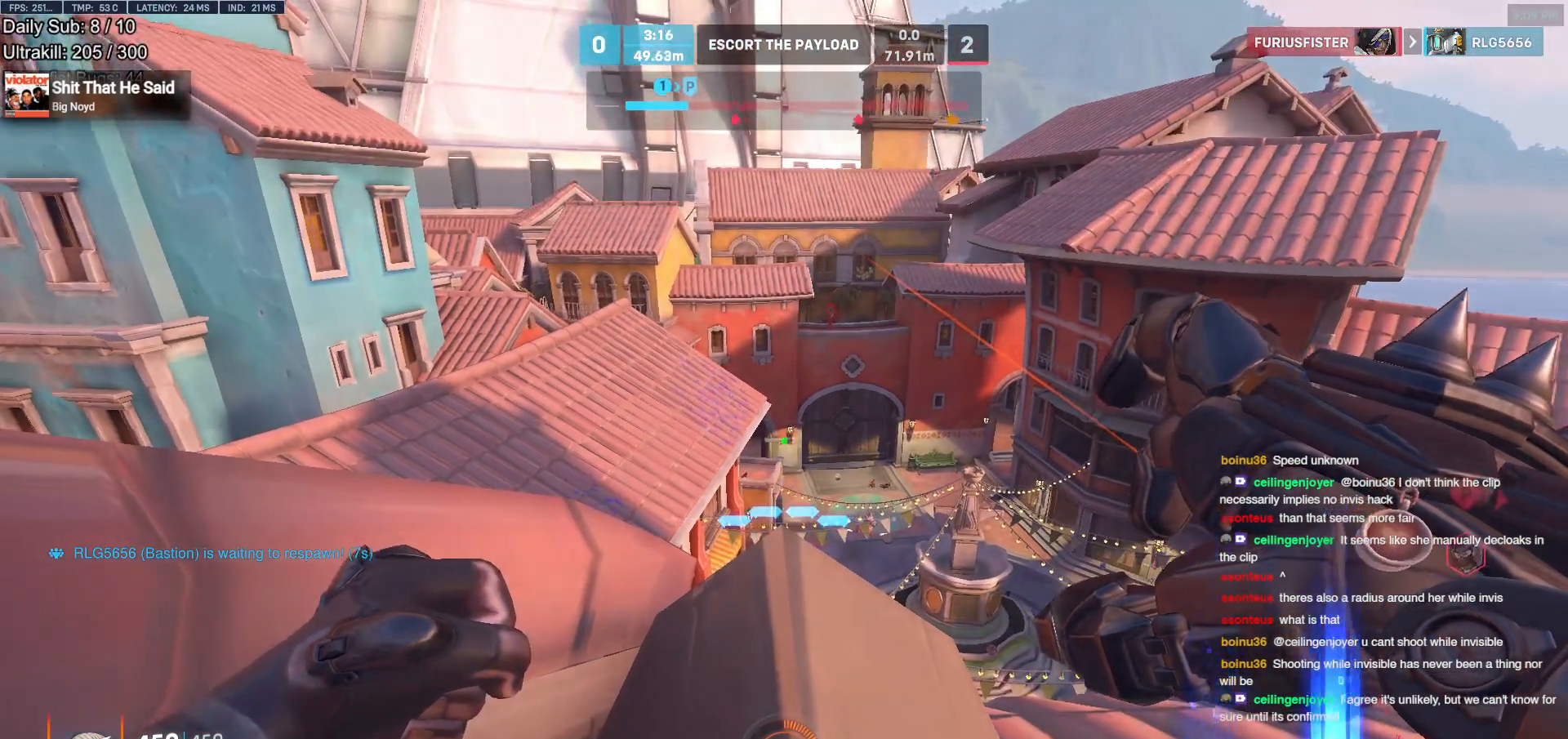
{"keys": [], "mouse": [], "events": []}
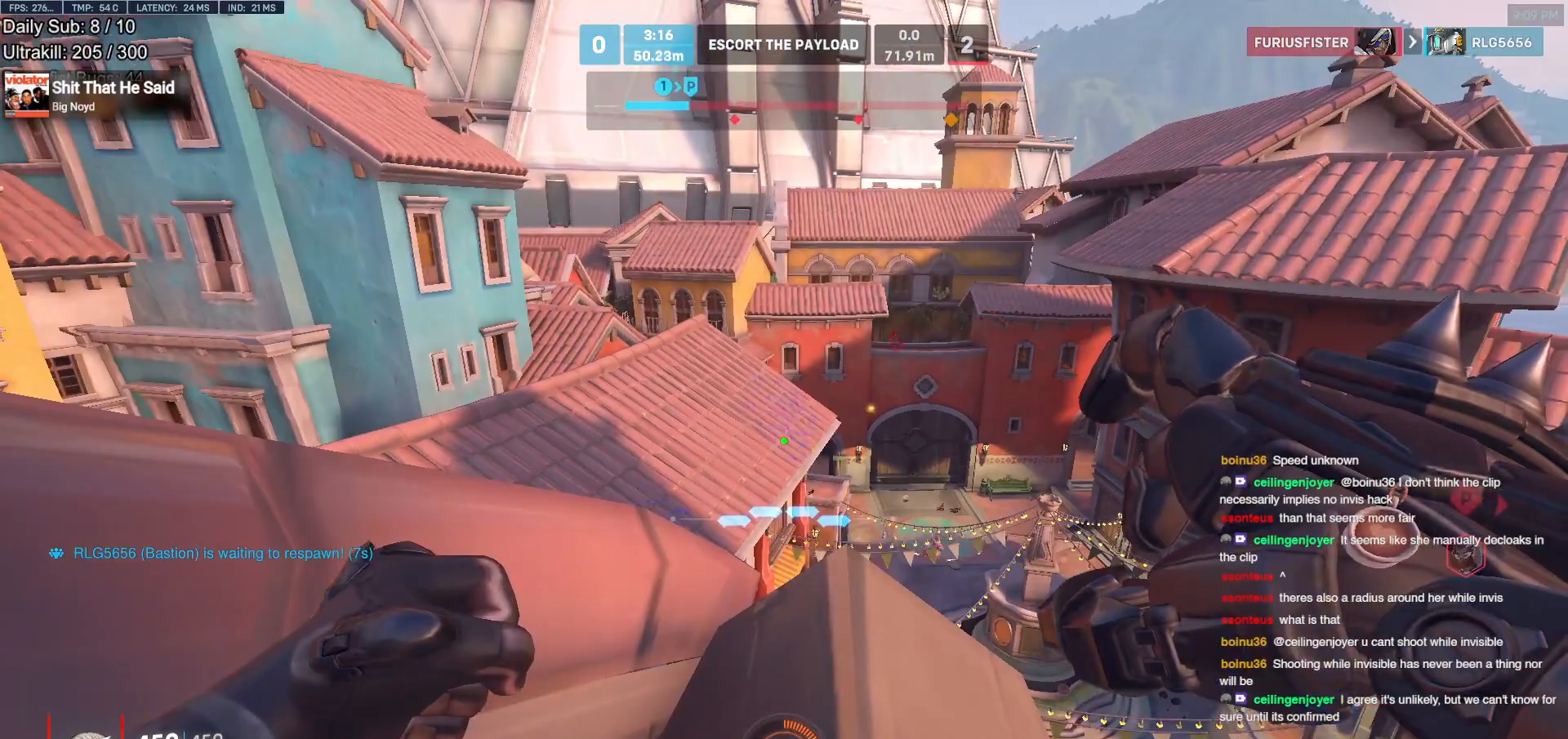
{"keys": ["w"], "mouse": [], "events": [[100, "mouse_right", "down"], [383, "w", "down"], [433, "mouse_right", "up"]]}
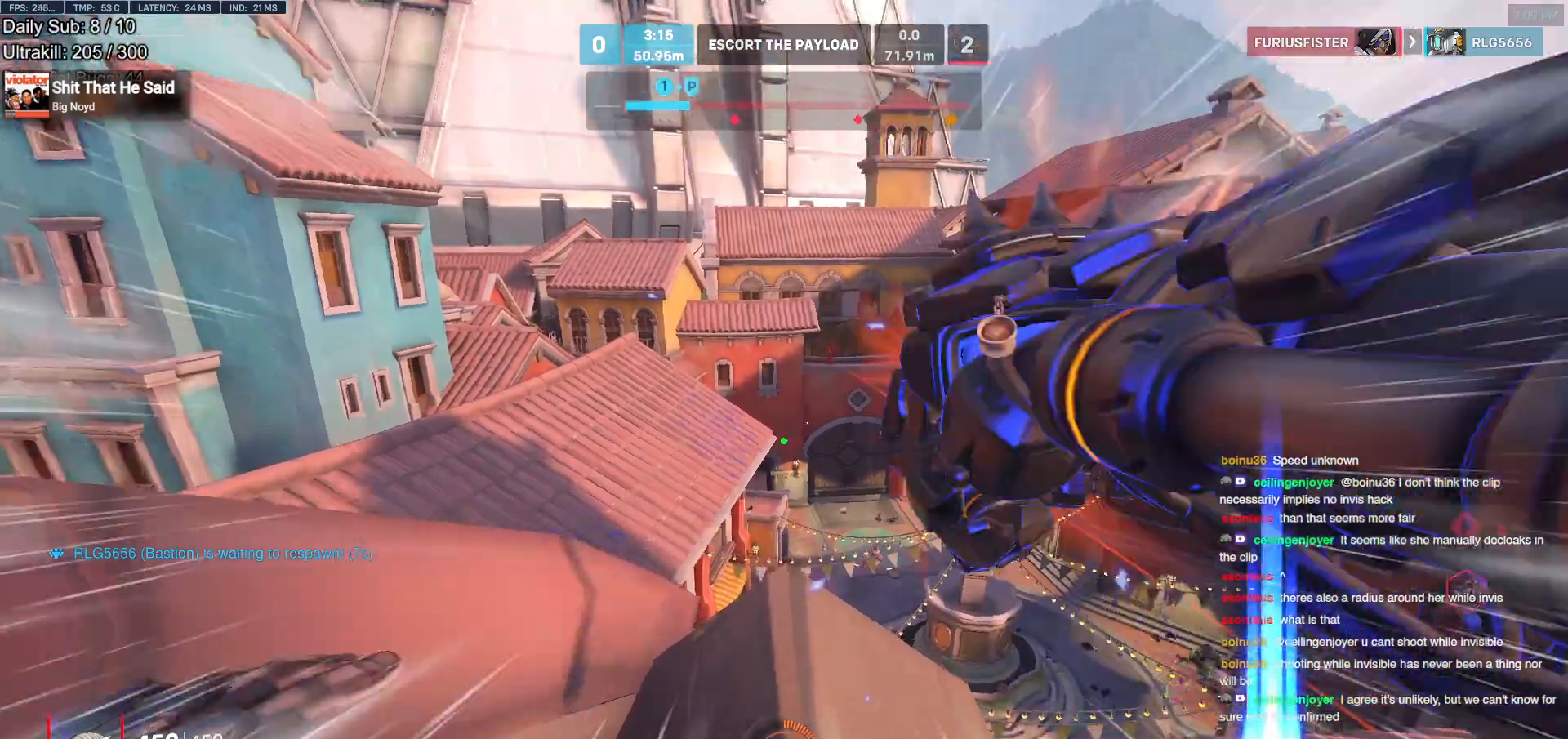
{"keys": ["w"], "mouse": [], "events": [[117, "e", "down"], [117, "space", "down"], [167, "e", "up"], [167, "space", "up"]]}
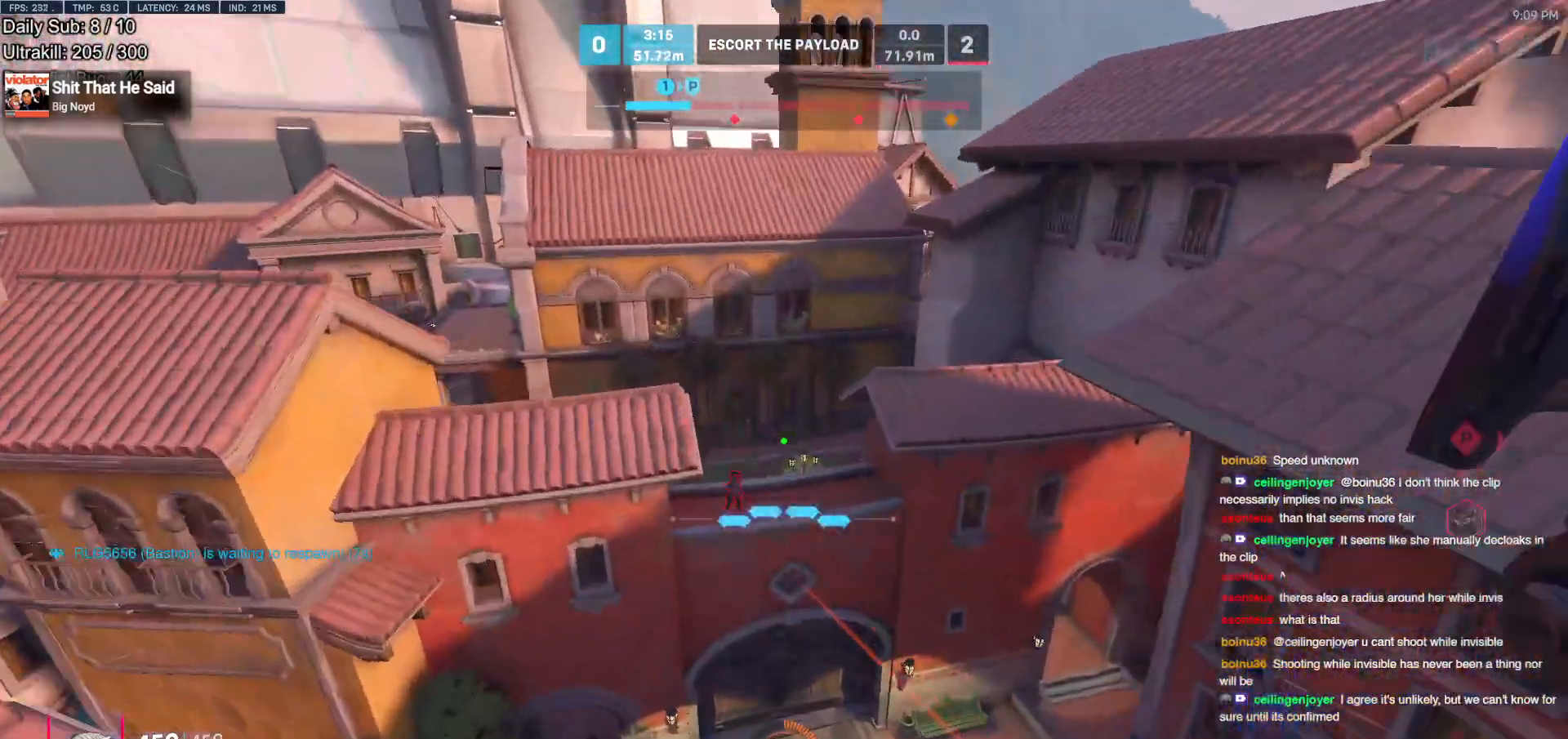
{"keys": ["a", "s"], "mouse": [], "events": [[233, "d", "down"], [233, "w", "up"], [333, "a", "down"], [333, "d", "up"], [333, "s", "down"]]}
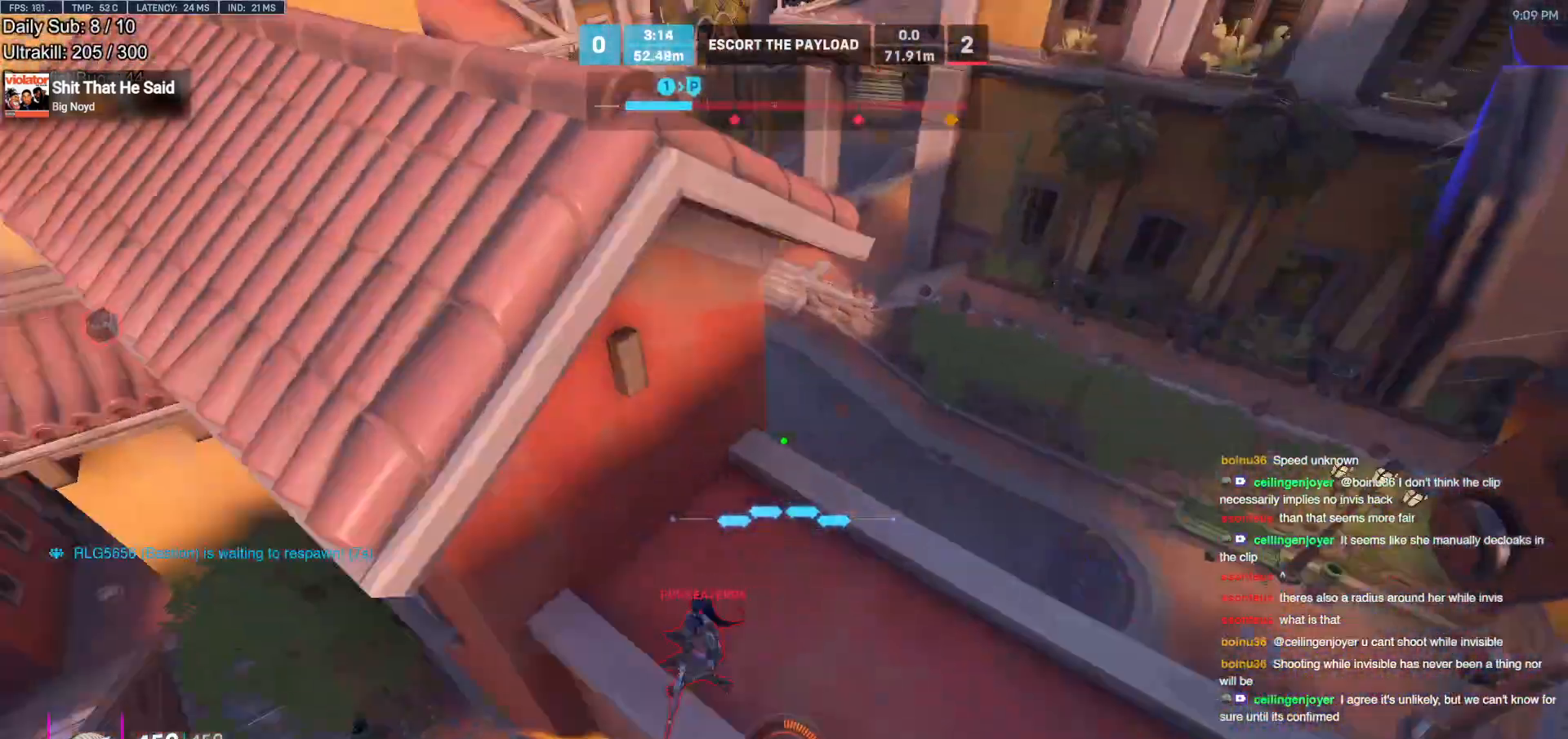
{"keys": ["a", "w"], "mouse": [], "events": [[17, "s", "up"], [250, "w", "down"]]}
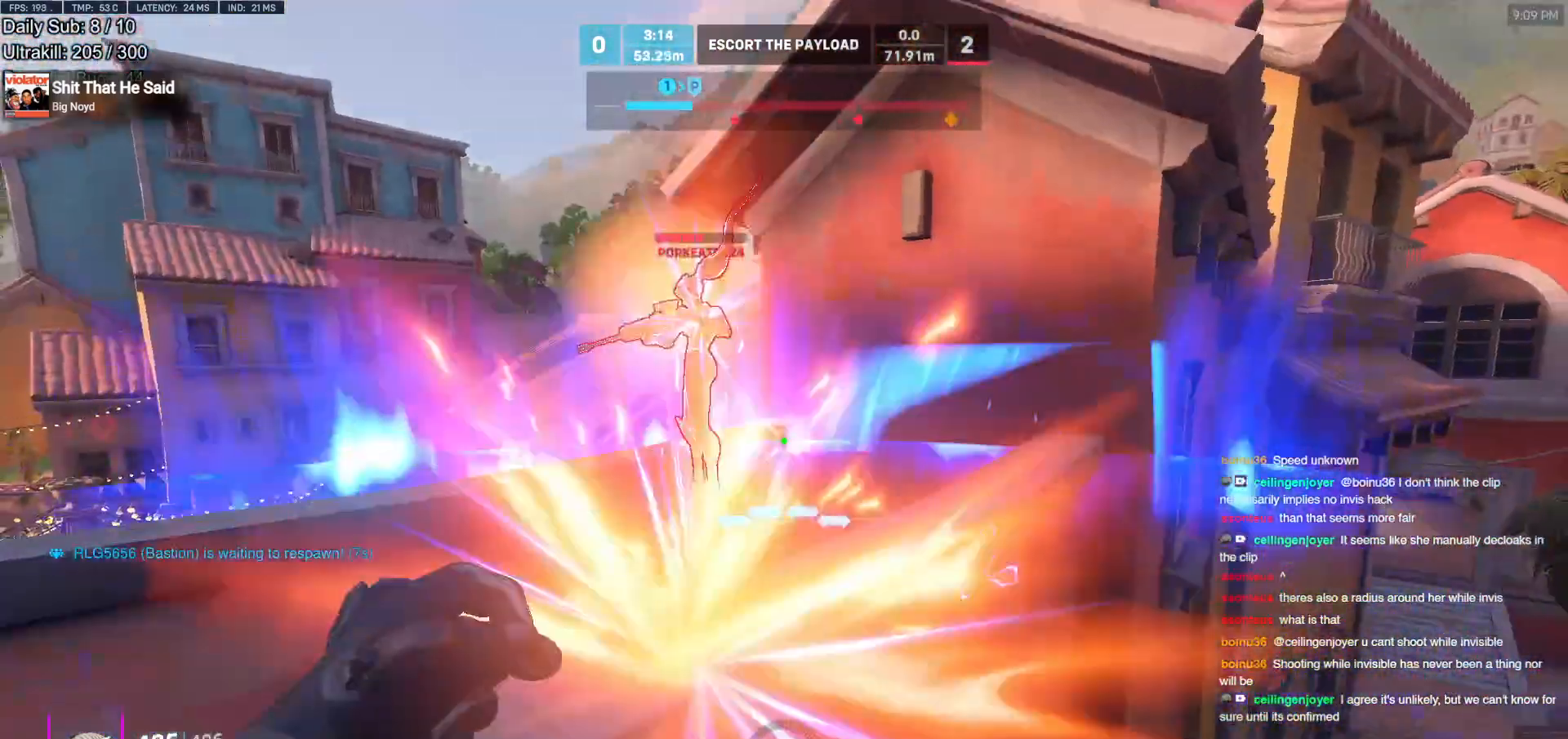
{"keys": ["d"], "mouse": [], "events": [[83, "mouse_left", "down"], [167, "a", "up"], [217, "mouse_left", "up"], [317, "d", "down"], [317, "mouse_left", "down"], [317, "w", "up"], [450, "mouse_left", "up"]]}
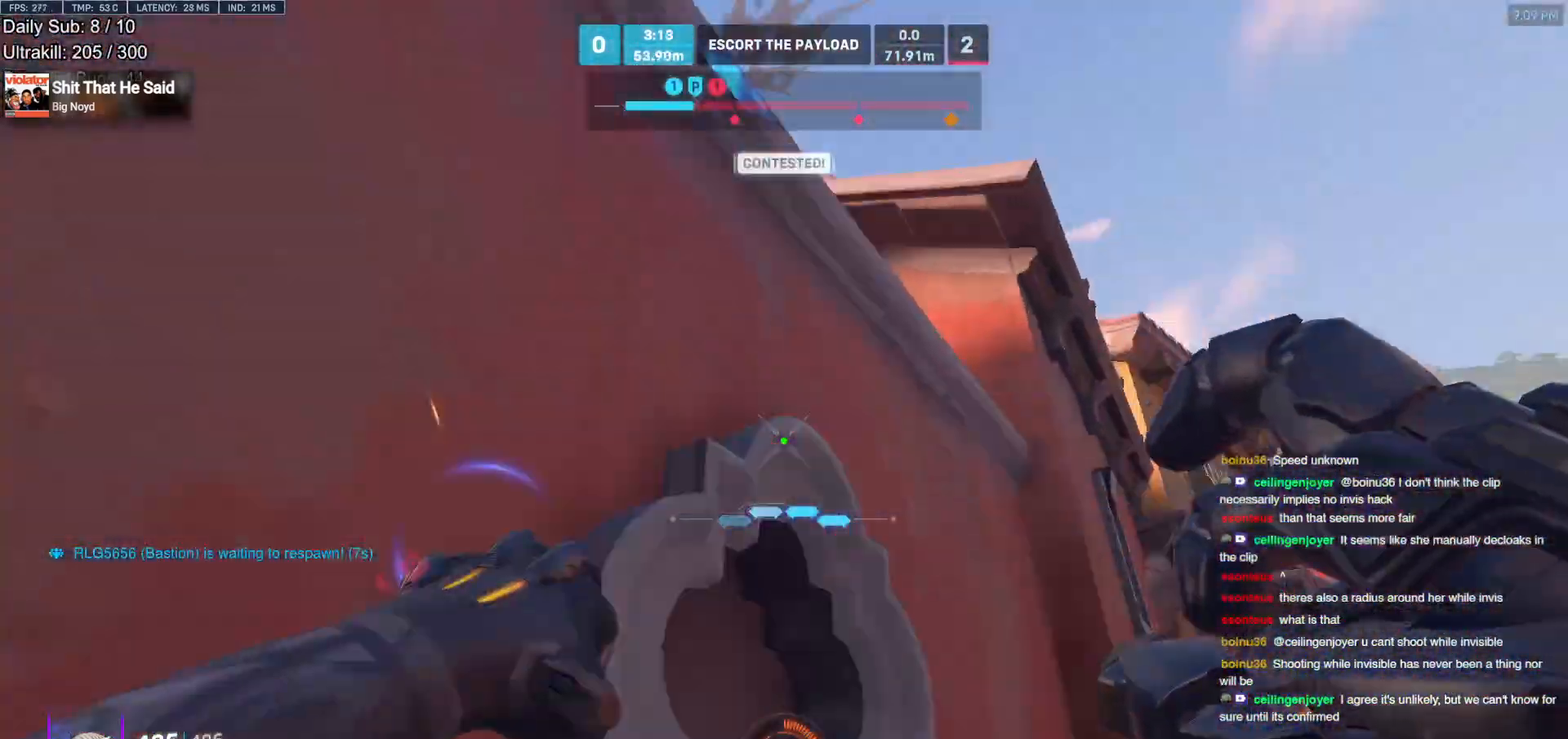
{"keys": ["ctrl", "d"], "mouse": [], "events": [[183, "ctrl", "down"]]}
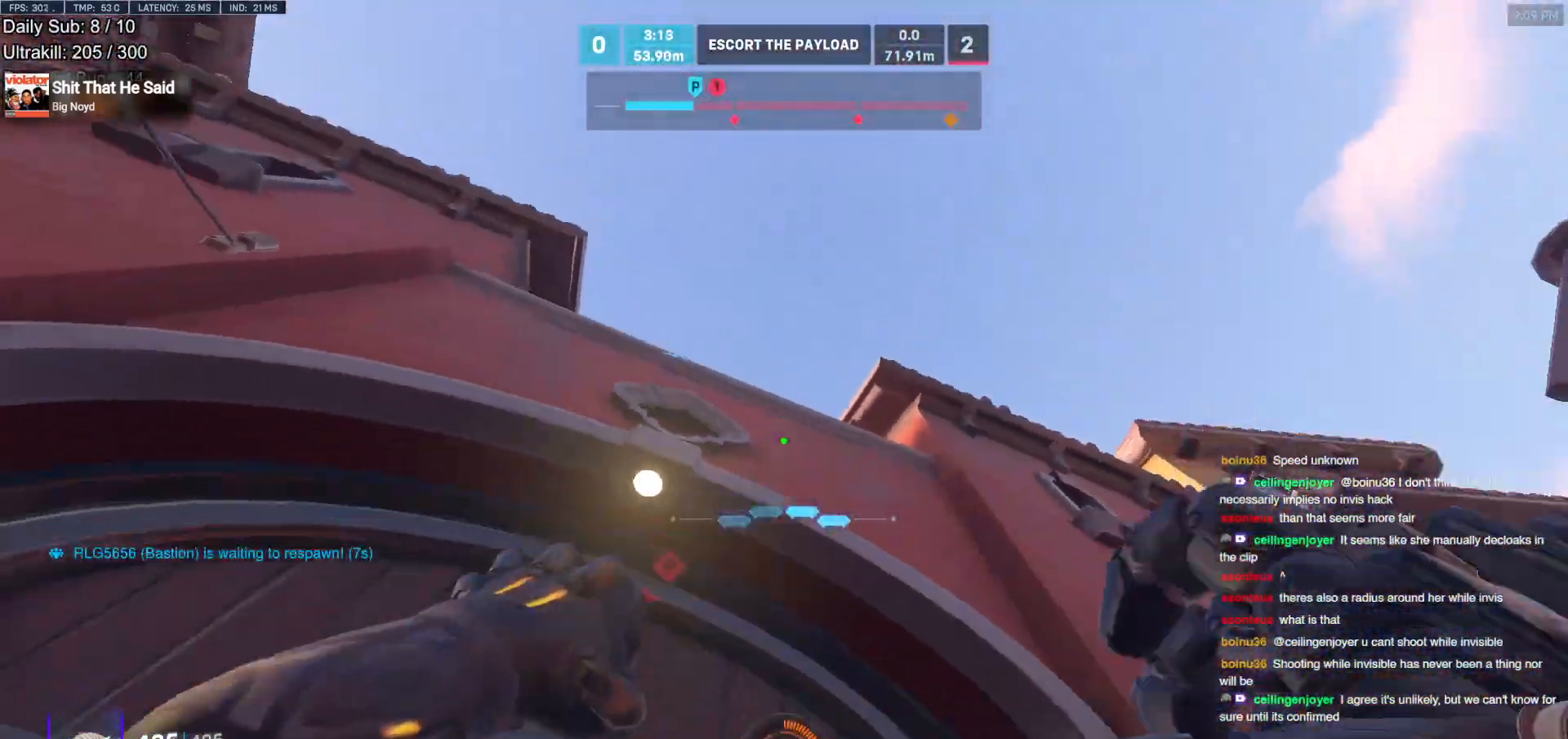
{"keys": ["ctrl"], "mouse": [], "events": [[17, "d", "up"]]}
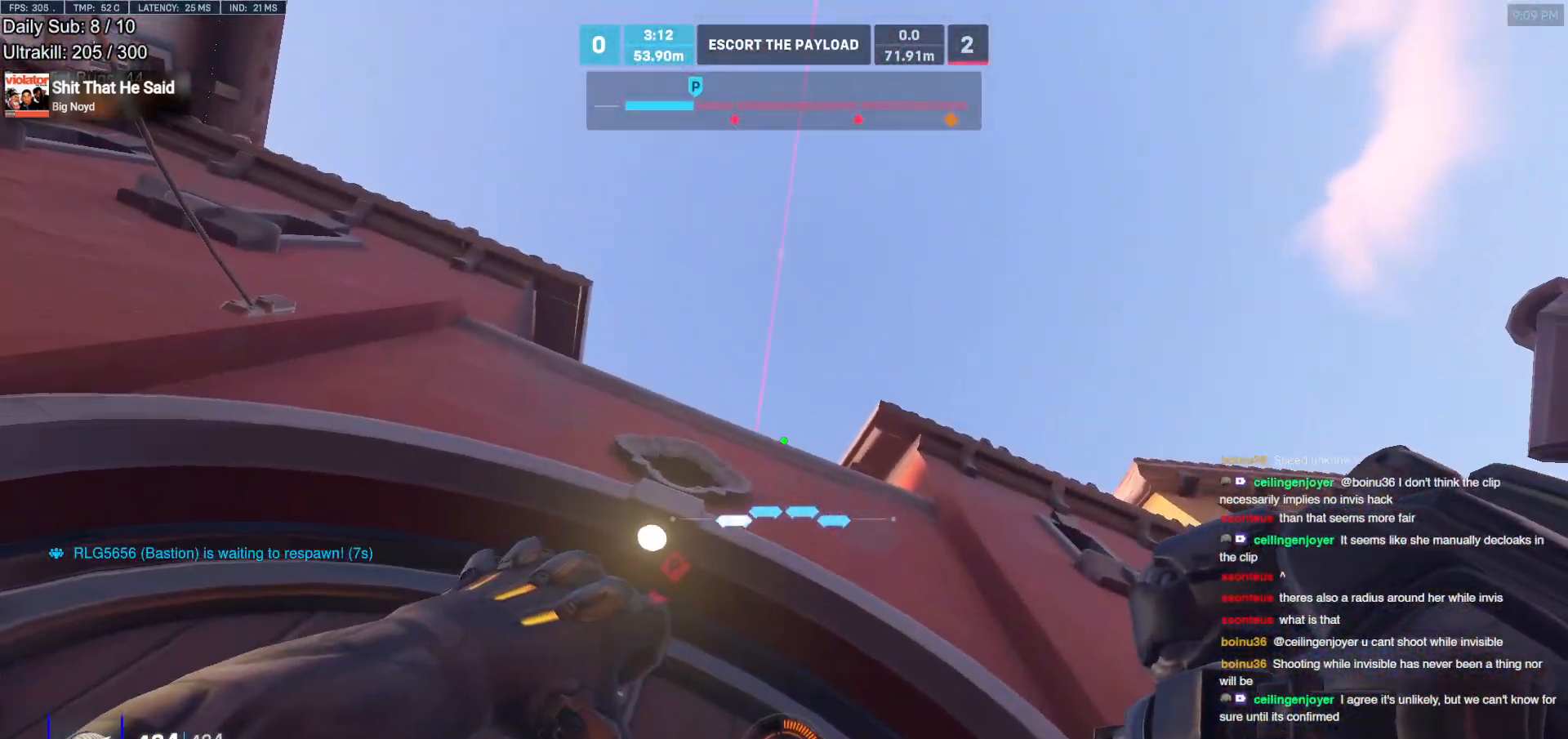
{"keys": ["d", "w"], "mouse": [], "events": [[317, "w", "down"], [350, "ctrl", "up"], [450, "d", "down"]]}
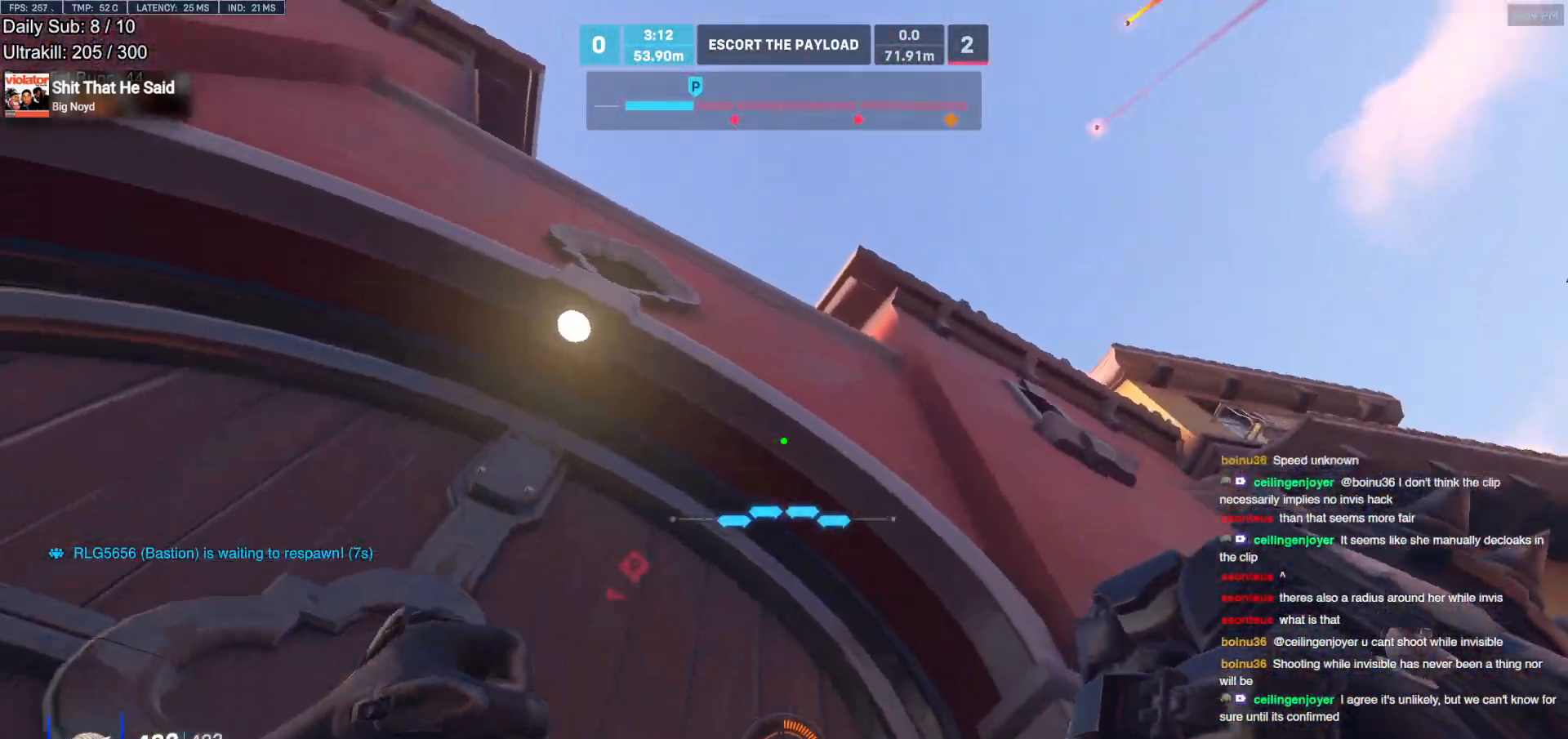
{"keys": ["d", "w"], "mouse": [], "events": []}
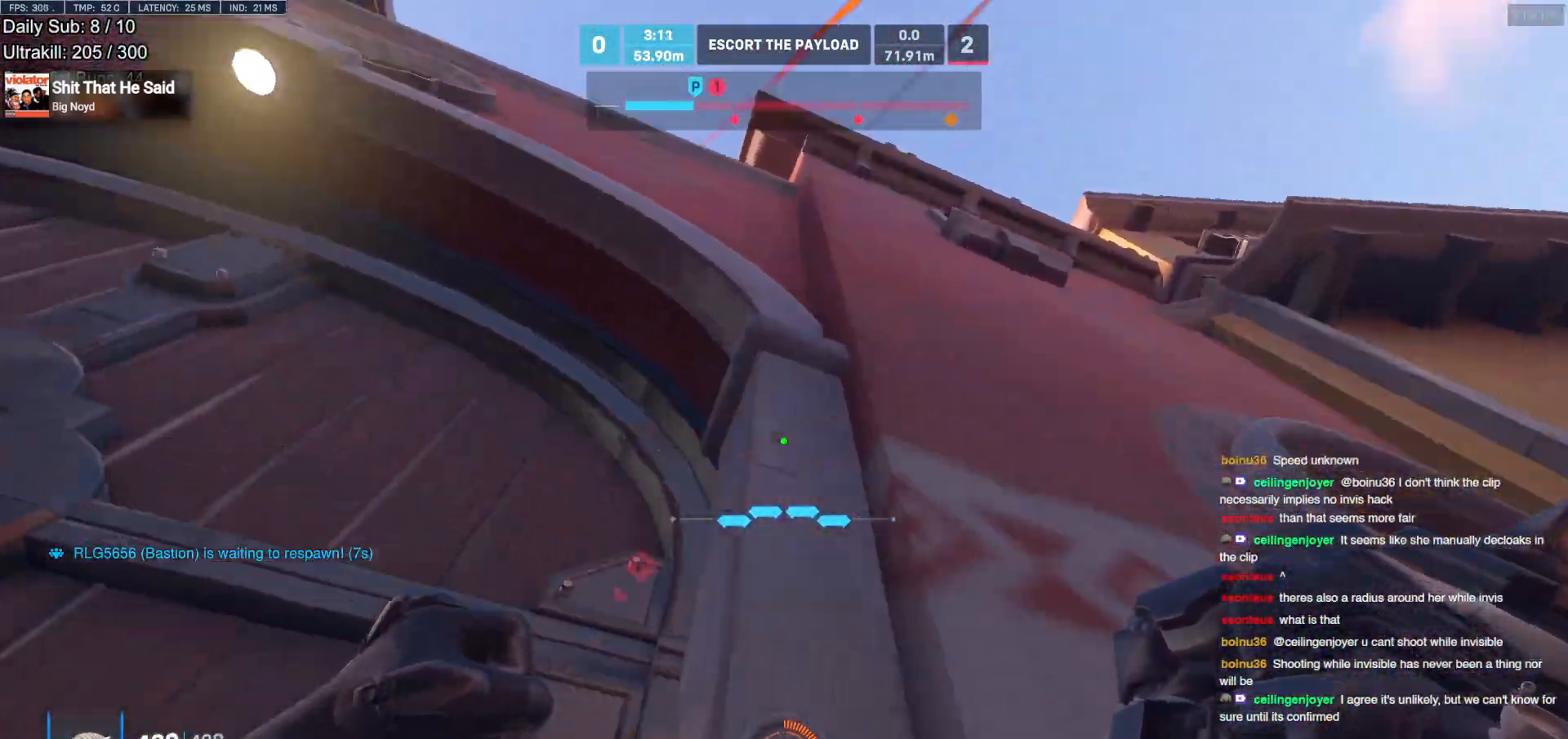
{"keys": ["d", "w"], "mouse": [], "events": []}
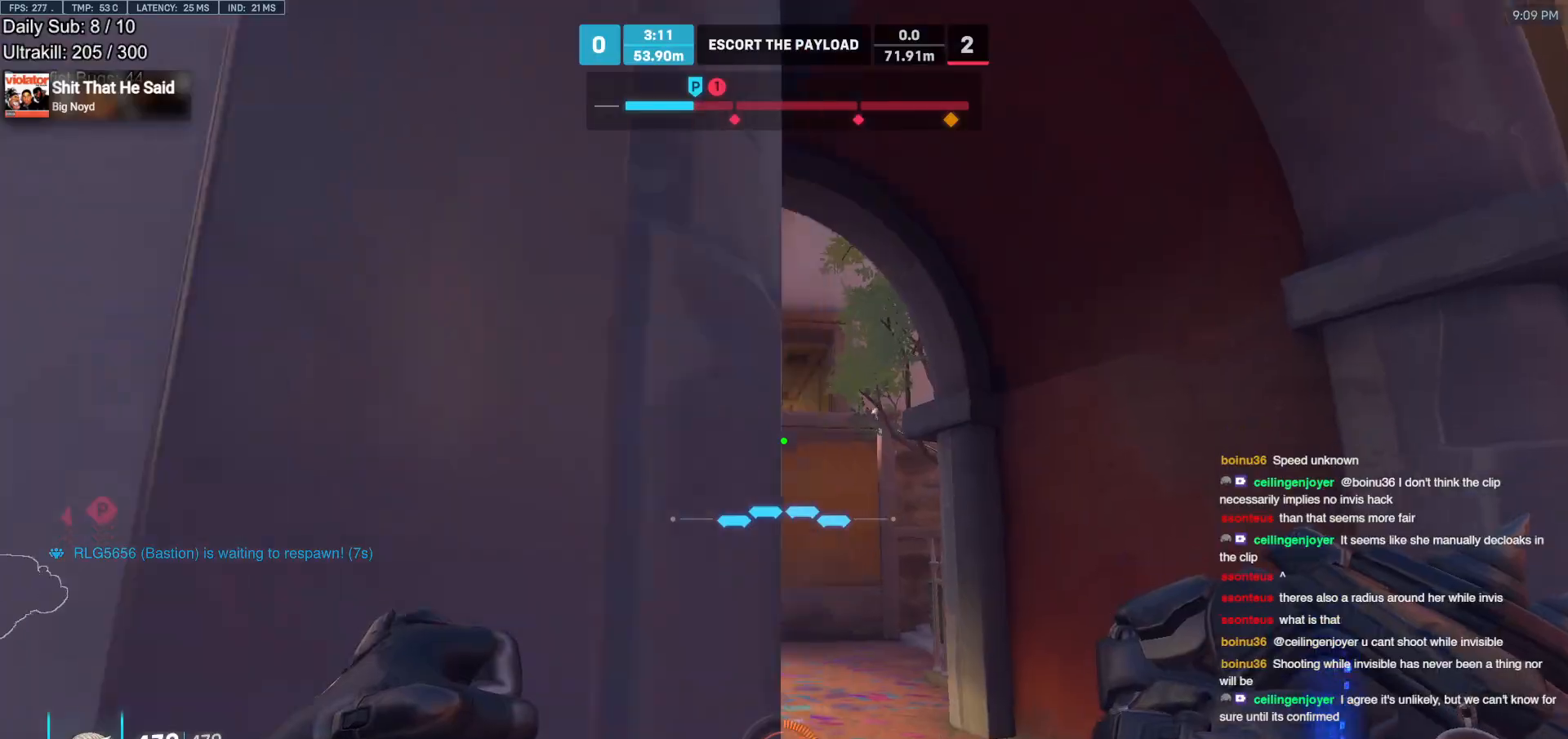
{"keys": ["w"], "mouse": [], "events": [[267, "d", "up"]]}